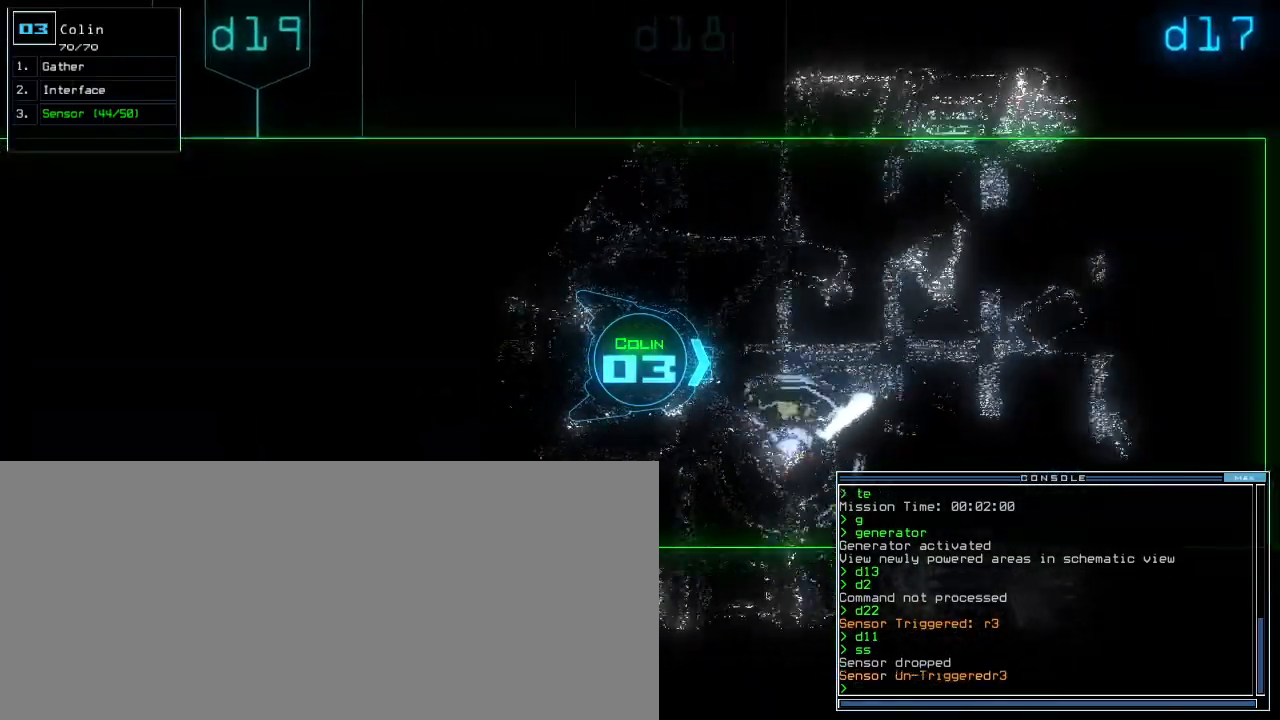
Gameplay with keyboard; each line is a JSON object with the keys held at the frame after it. "events" lists presses ("down") and releases ("up") of ".", "0", "1", "2", "3", "4", "5", "6", "7", "8", "9", "a", "b", "backspace", "c", "caps_lock", "comma", "ctrl_l", "ctrl_r", "d", "down", "e", "equals", "escape", "f", "f8", "g", "h", "i", "j", "k", "l", "left", "m", "minus", "n", "o", "p", "q", "quote", "r", "return", "right", "s", "semicolon", "shift_l", "shift_r", "space", "t", "tab", "tilde", "u", "up", "v", "w", "x", "y" and "z" between this image and that frame as [ms after this image, input, new state], when the widget could be followed in between. No other keys are recorded. Mouse input is not recorded.
{"keys": ["up"], "events": [[300, "space", "up"], [367, "left", "down"], [483, "left", "up"]]}
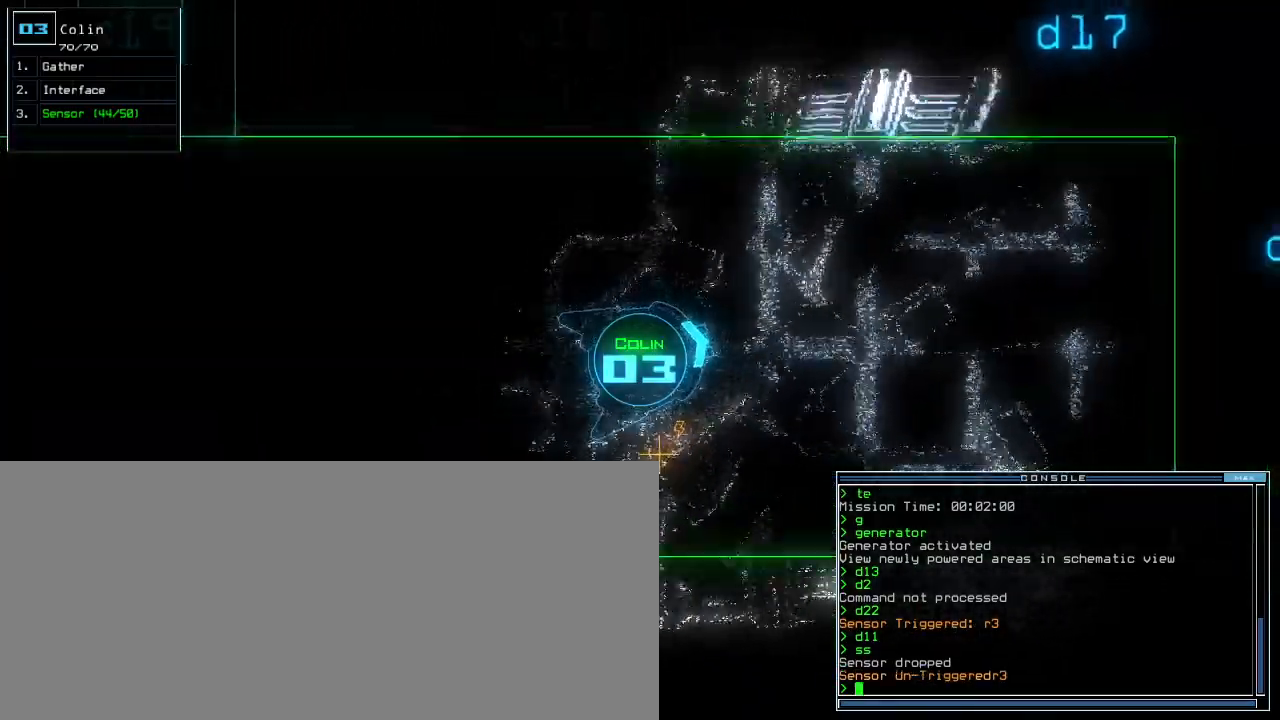
{"keys": ["up"], "events": [[367, "right", "down"], [500, "right", "up"]]}
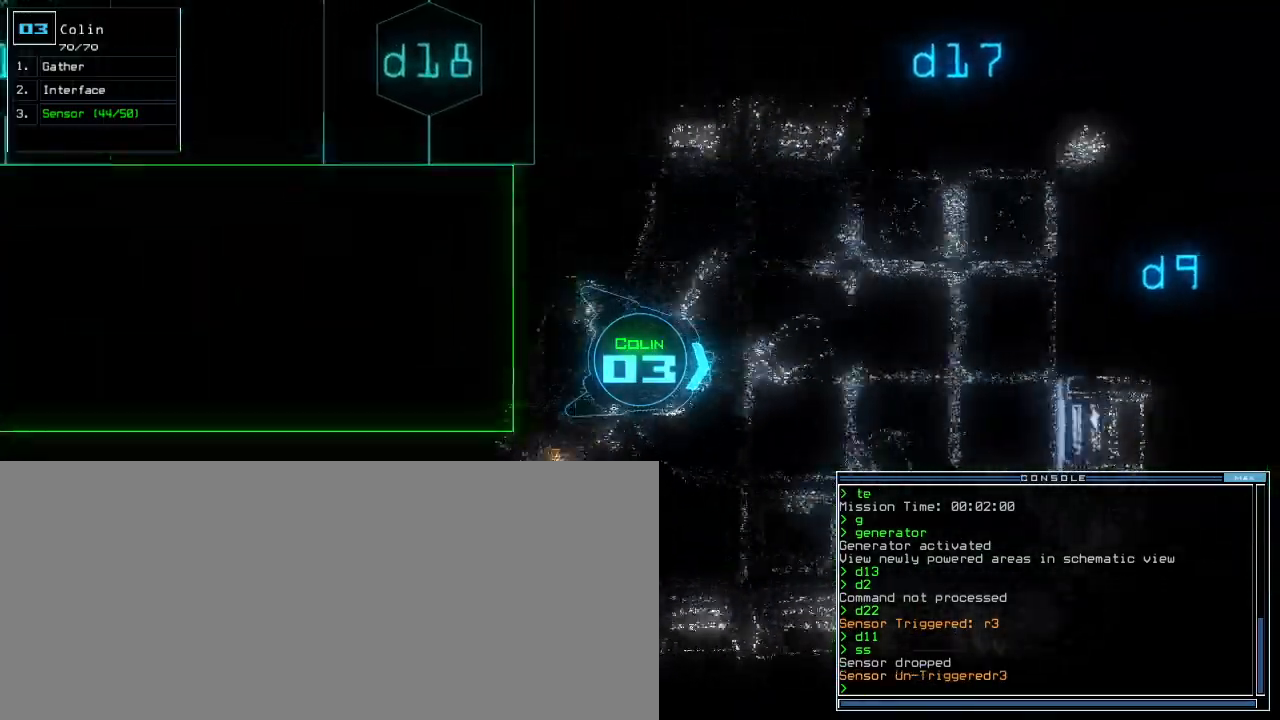
{"keys": ["up"], "events": [[367, "left", "down"], [483, "left", "up"]]}
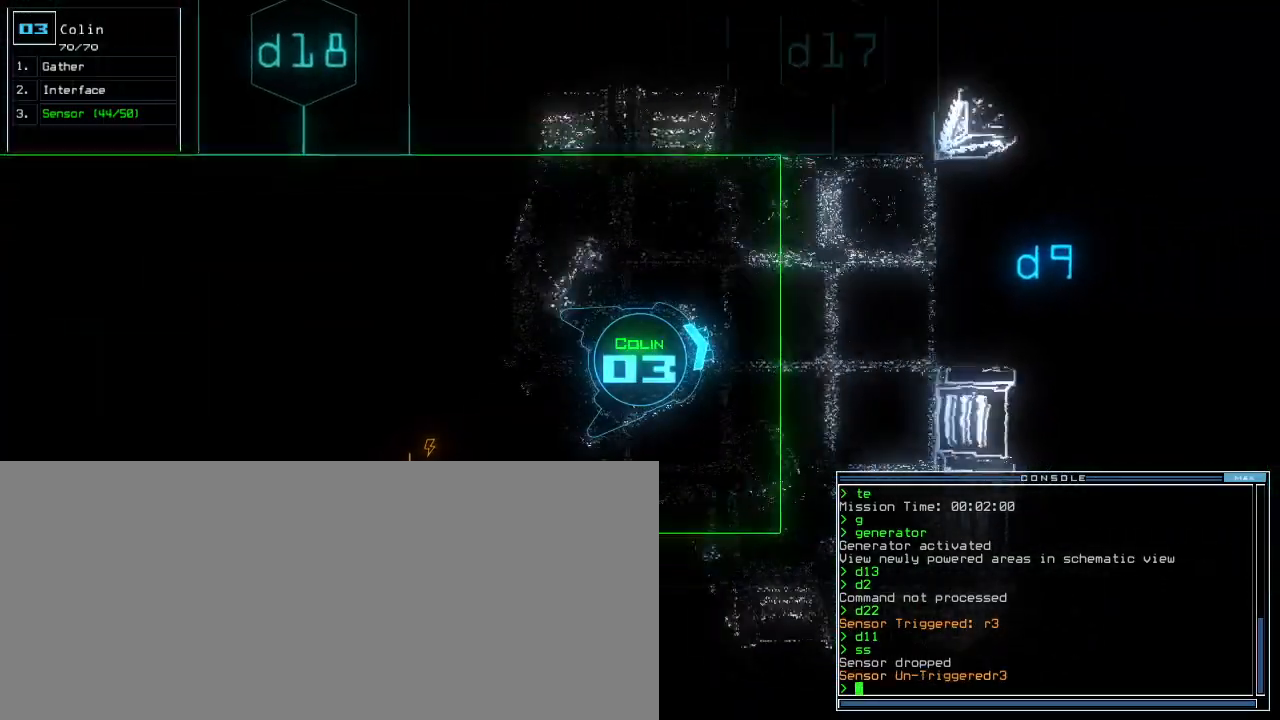
{"keys": [], "events": [[133, "right", "down"], [283, "right", "up"], [300, "space", "down"], [350, "up", "up"], [367, "space", "up"]]}
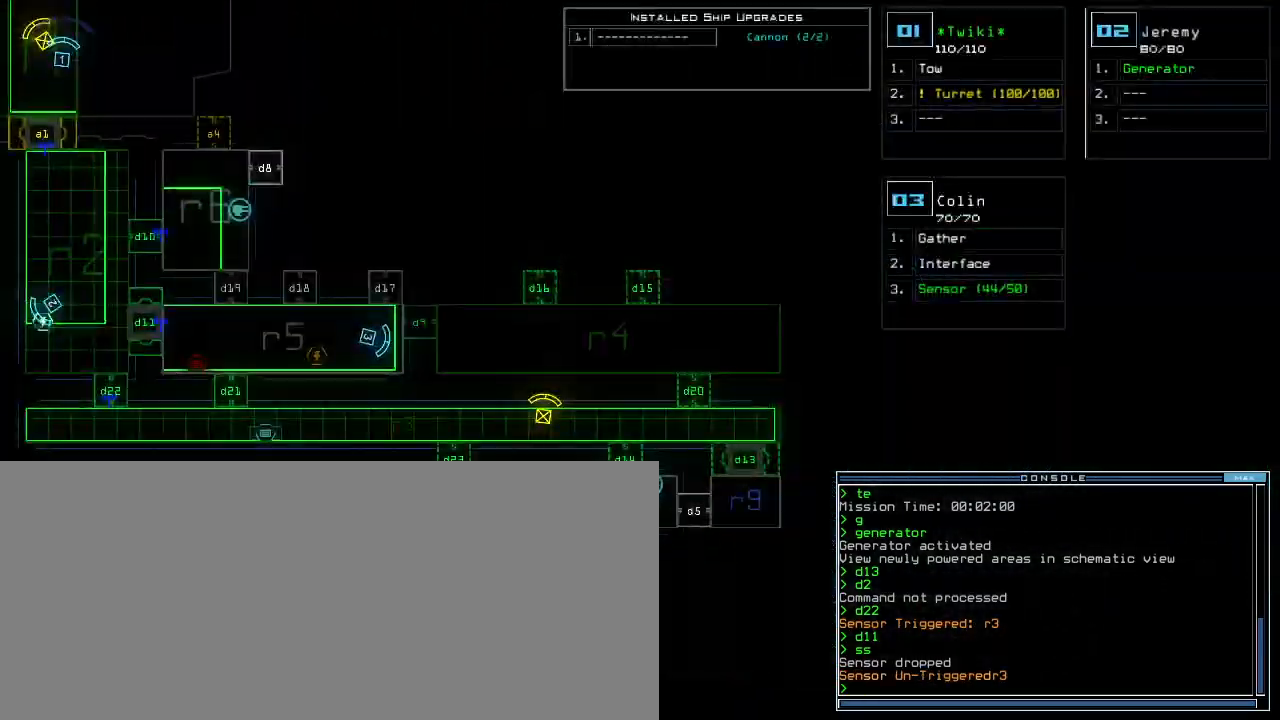
{"keys": [], "events": [[367, "d", "down"], [433, "d", "up"]]}
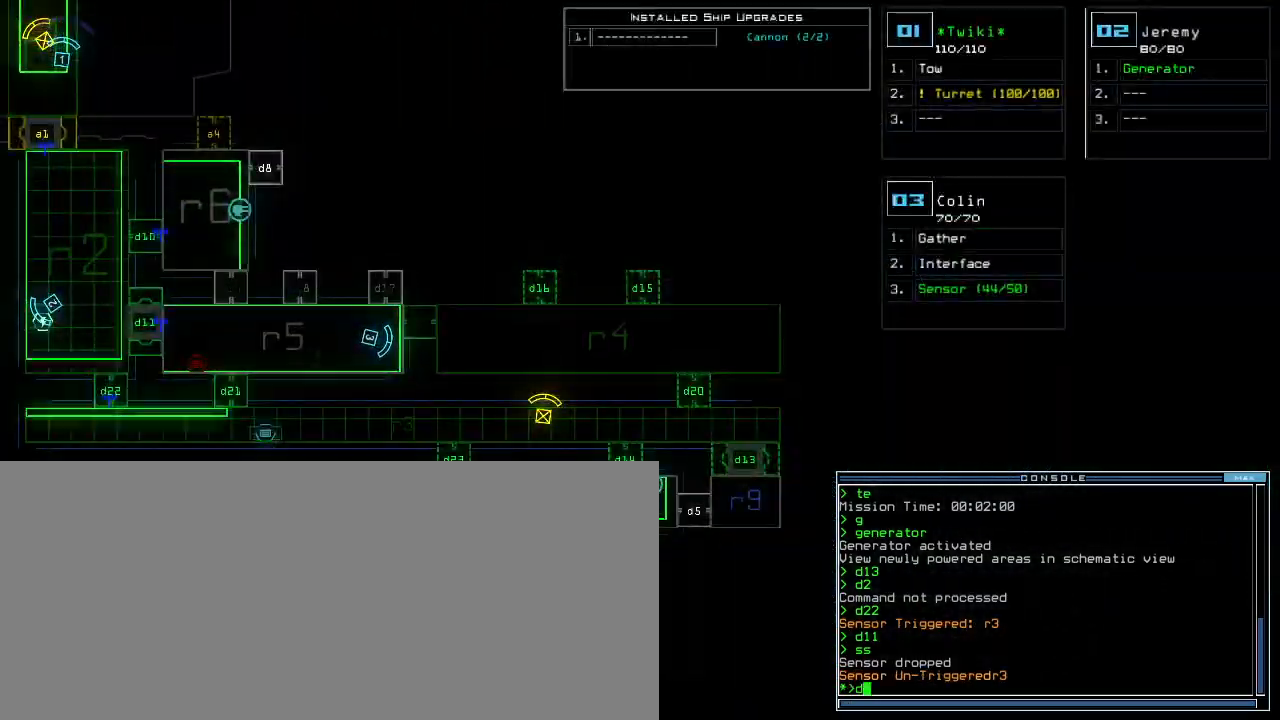
{"keys": [], "events": [[50, "1", "down"], [100, "1", "up"], [217, "3", "down"], [300, "return", "down"], [317, "3", "up"], [333, "return", "up"]]}
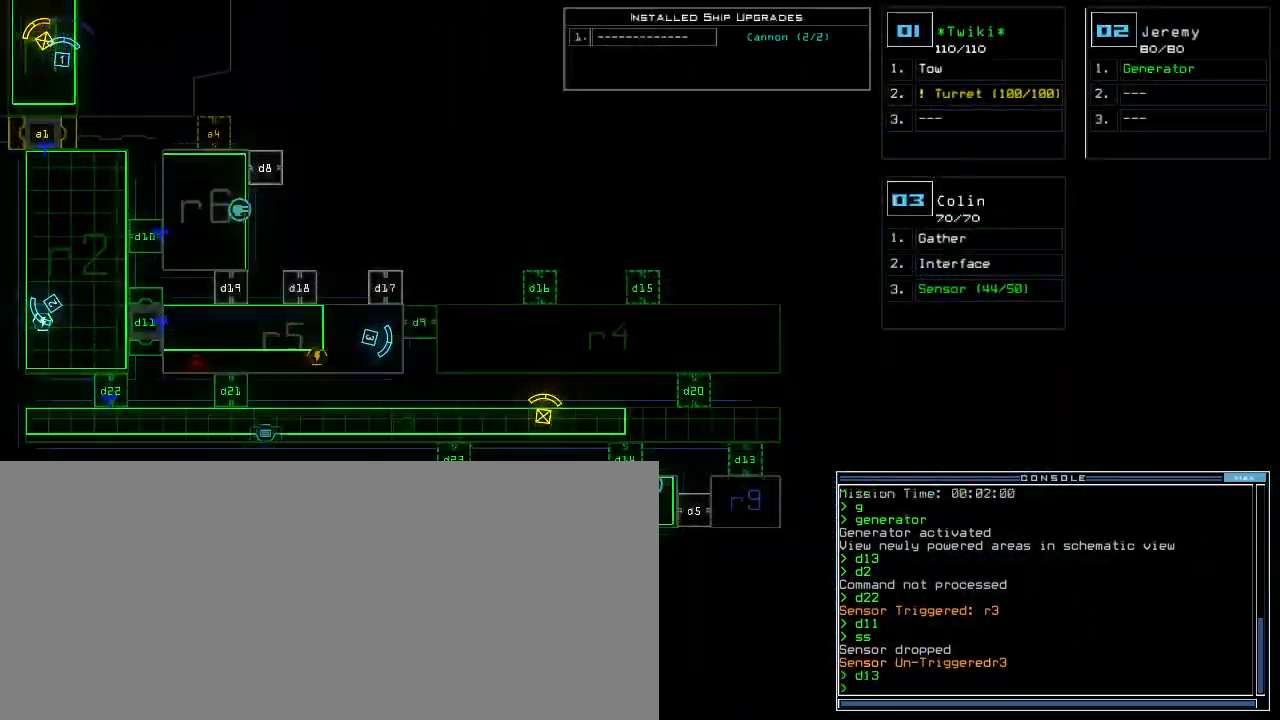
{"keys": ["d"], "events": [[433, "d", "down"]]}
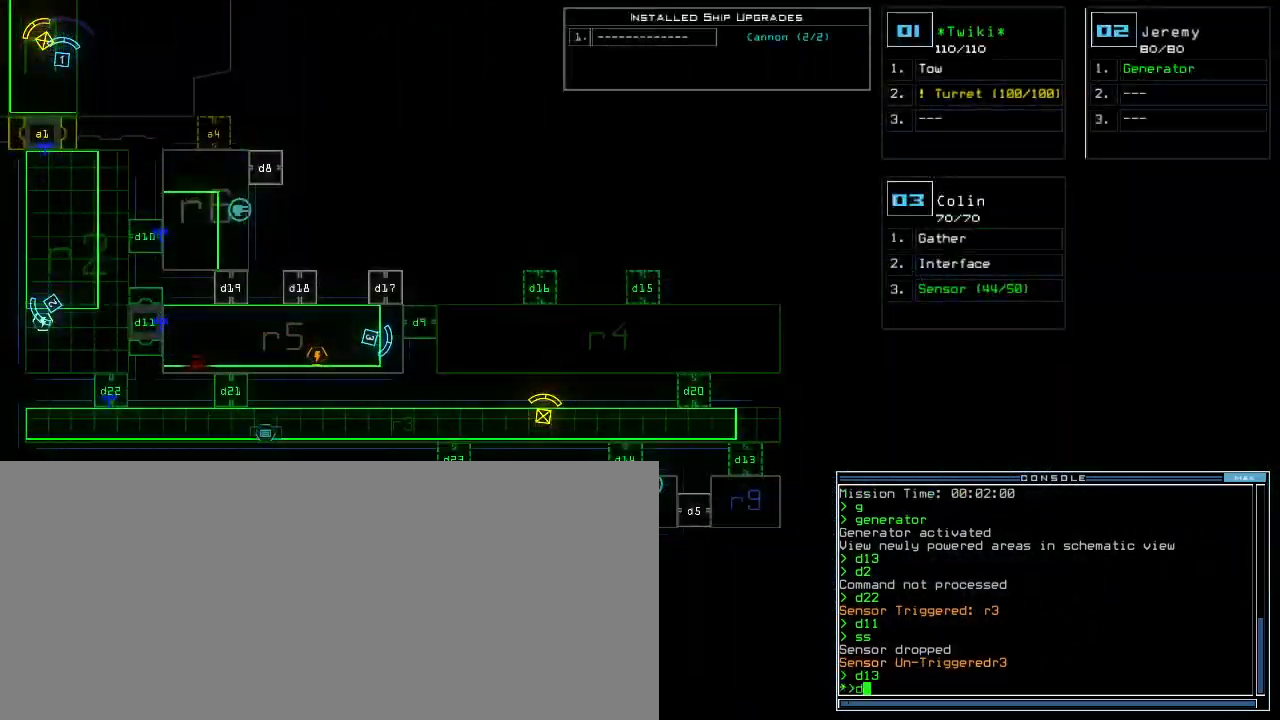
{"keys": [], "events": [[17, "d", "up"], [150, "2", "down"], [200, "2", "up"], [250, "2", "down"], [333, "2", "up"], [367, "return", "down"], [417, "return", "up"]]}
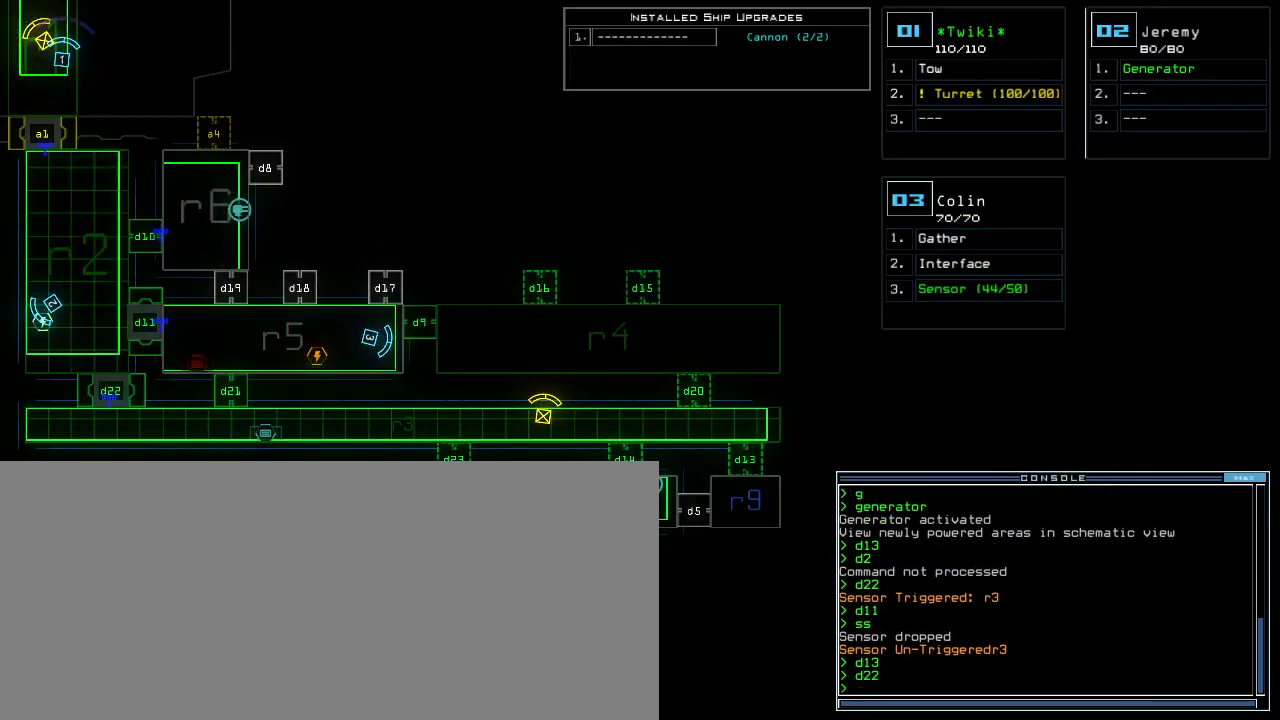
{"keys": ["1"], "events": [[117, "t", "down"], [183, "a", "down"], [217, "t", "up"], [283, "a", "up"], [317, "space", "down"], [383, "space", "up"], [433, "1", "down"]]}
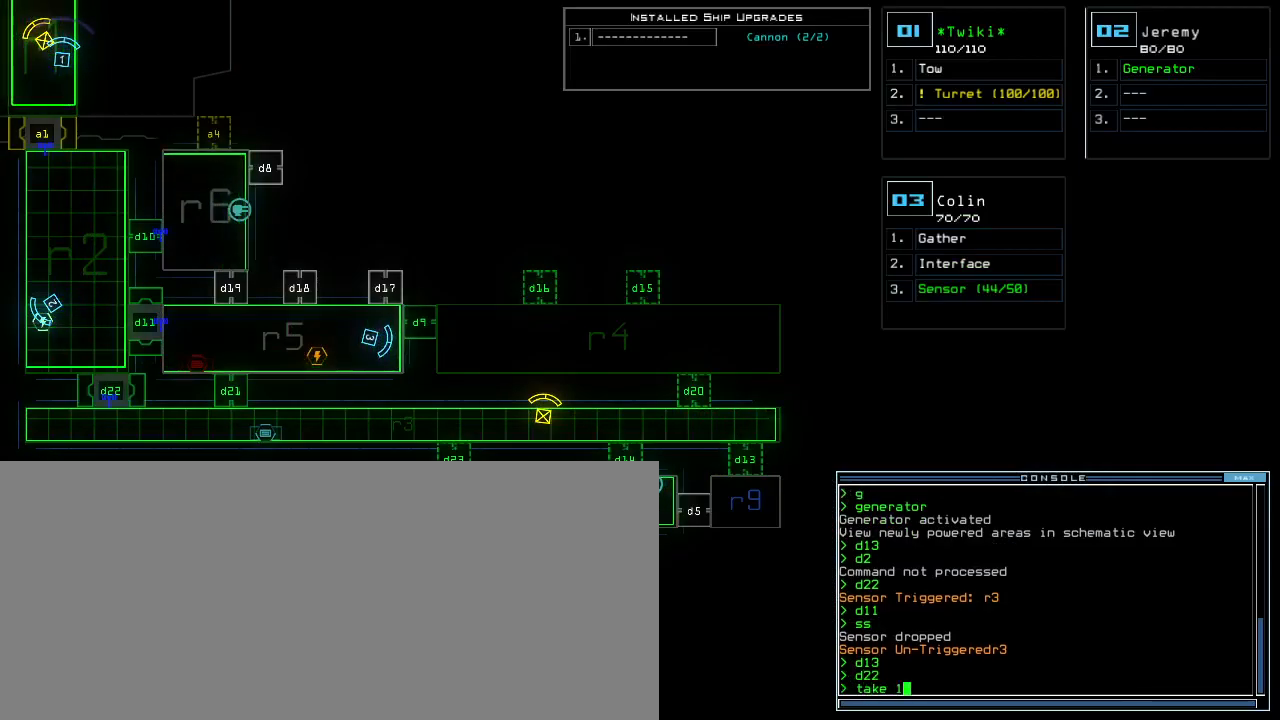
{"keys": [], "events": [[33, "1", "up"], [50, "space", "down"], [100, "space", "up"], [133, "r", "down"], [200, "r", "up"], [317, "3", "down"], [400, "return", "down"], [433, "3", "up"], [500, "return", "up"]]}
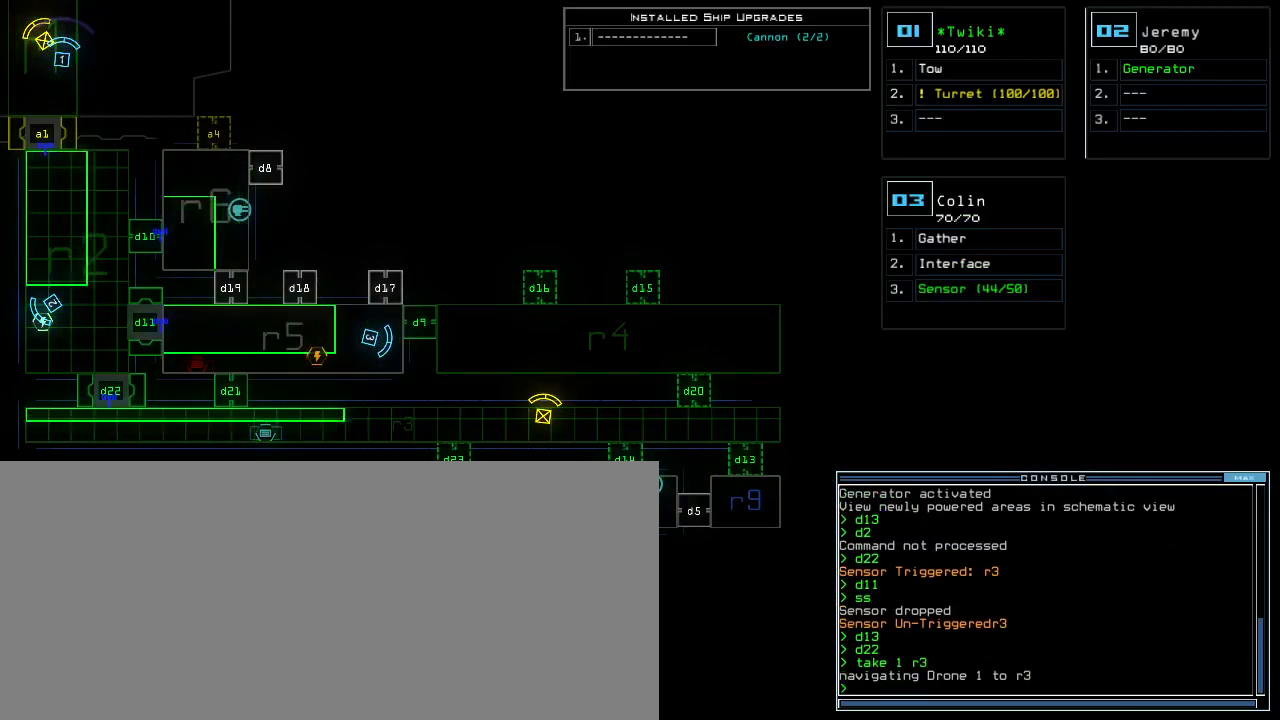
{"keys": ["left", "up"], "events": [[417, "3", "down"], [433, "left", "down"], [467, "3", "up"], [483, "up", "down"]]}
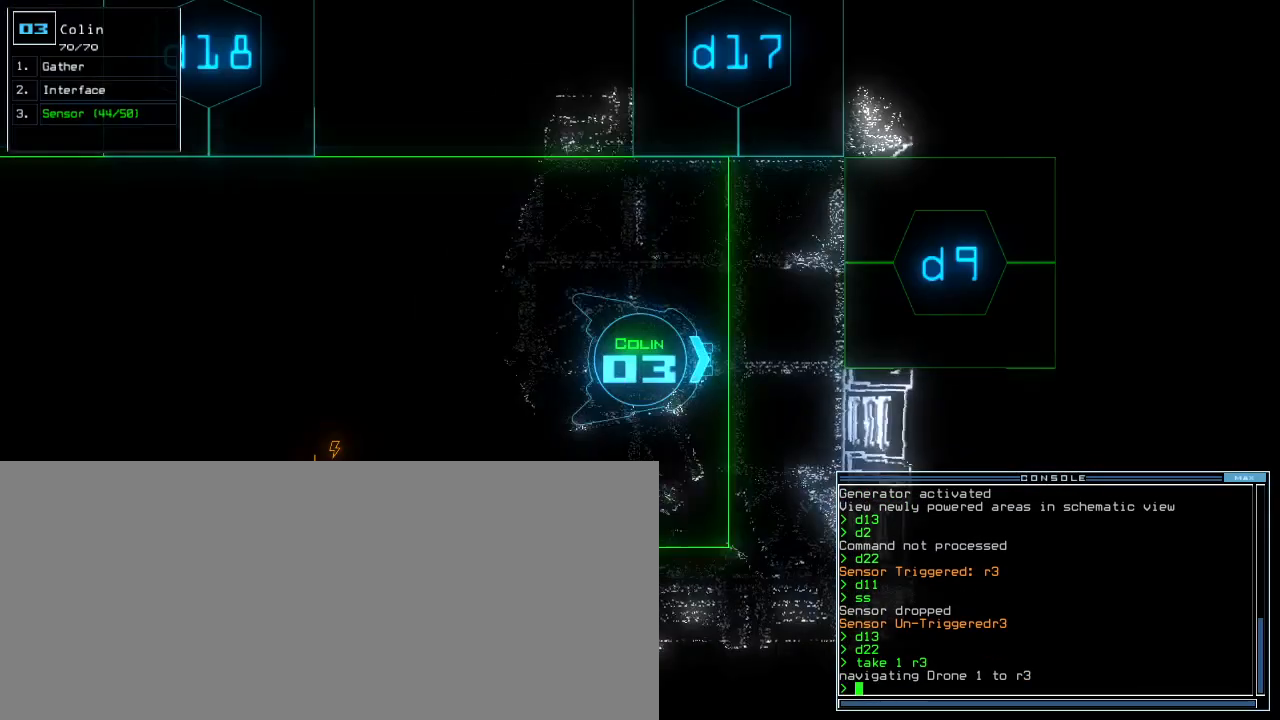
{"keys": ["up"], "events": [[183, "d", "down"], [183, "left", "up"], [250, "d", "up"]]}
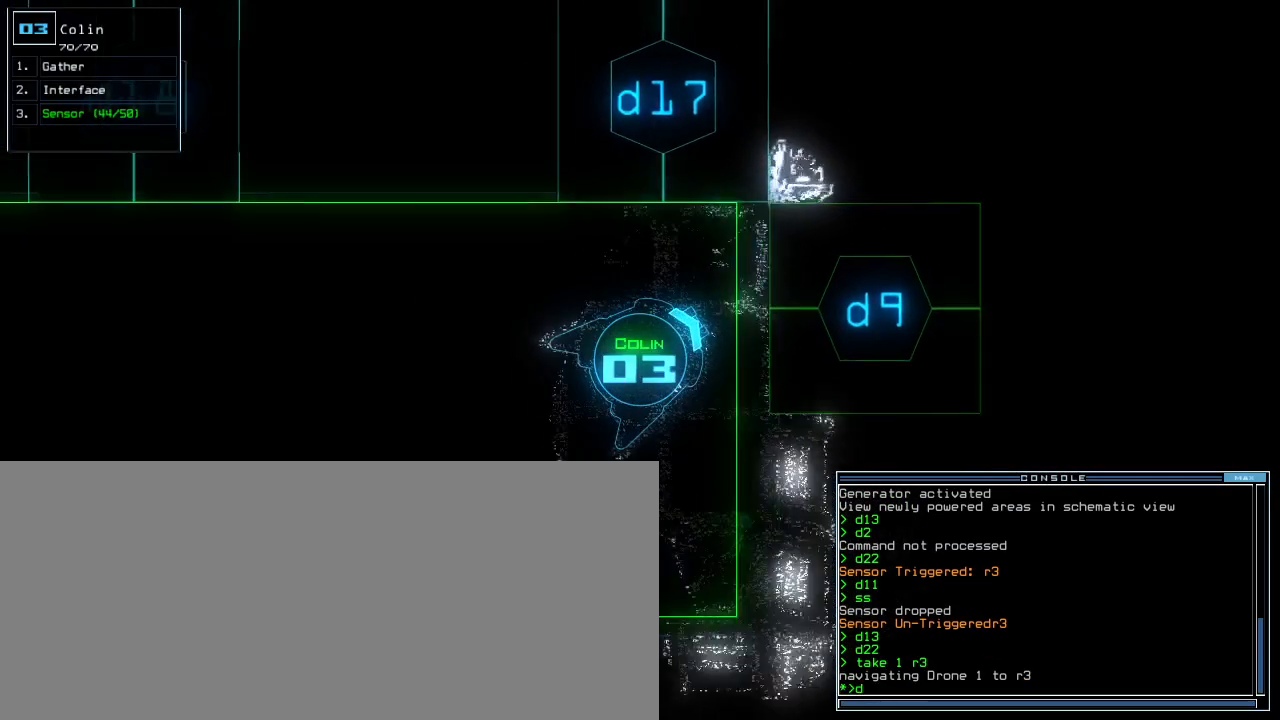
{"keys": ["up"], "events": [[17, "right", "down"], [117, "right", "up"], [233, "9", "down"], [267, "return", "down"], [300, "9", "up"], [350, "return", "up"]]}
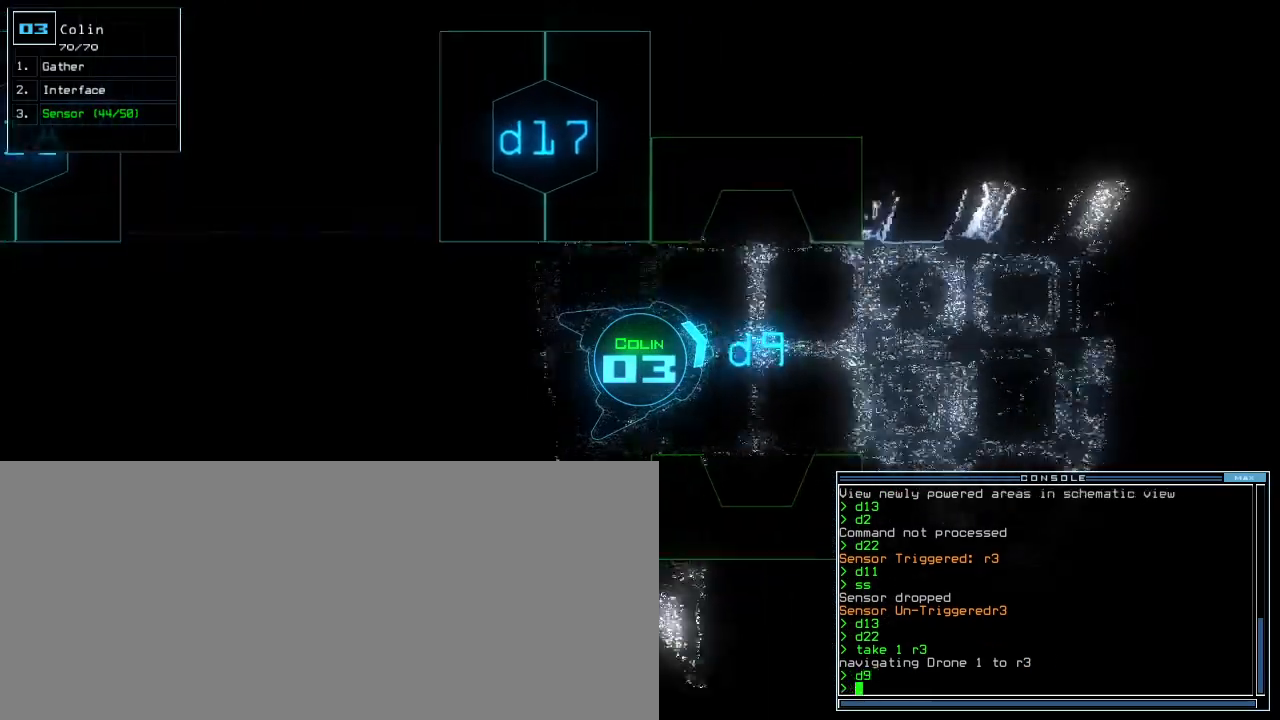
{"keys": [], "events": [[33, "right", "down"], [117, "right", "up"], [200, "up", "up"]]}
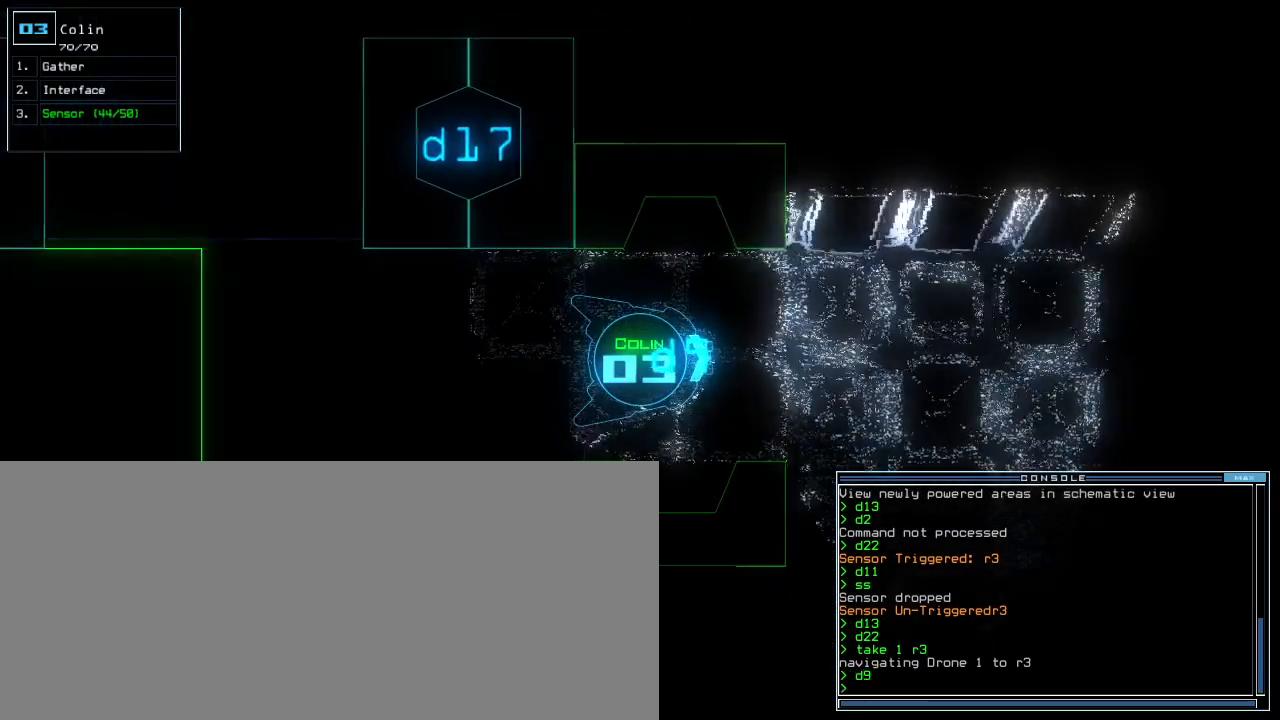
{"keys": [], "events": []}
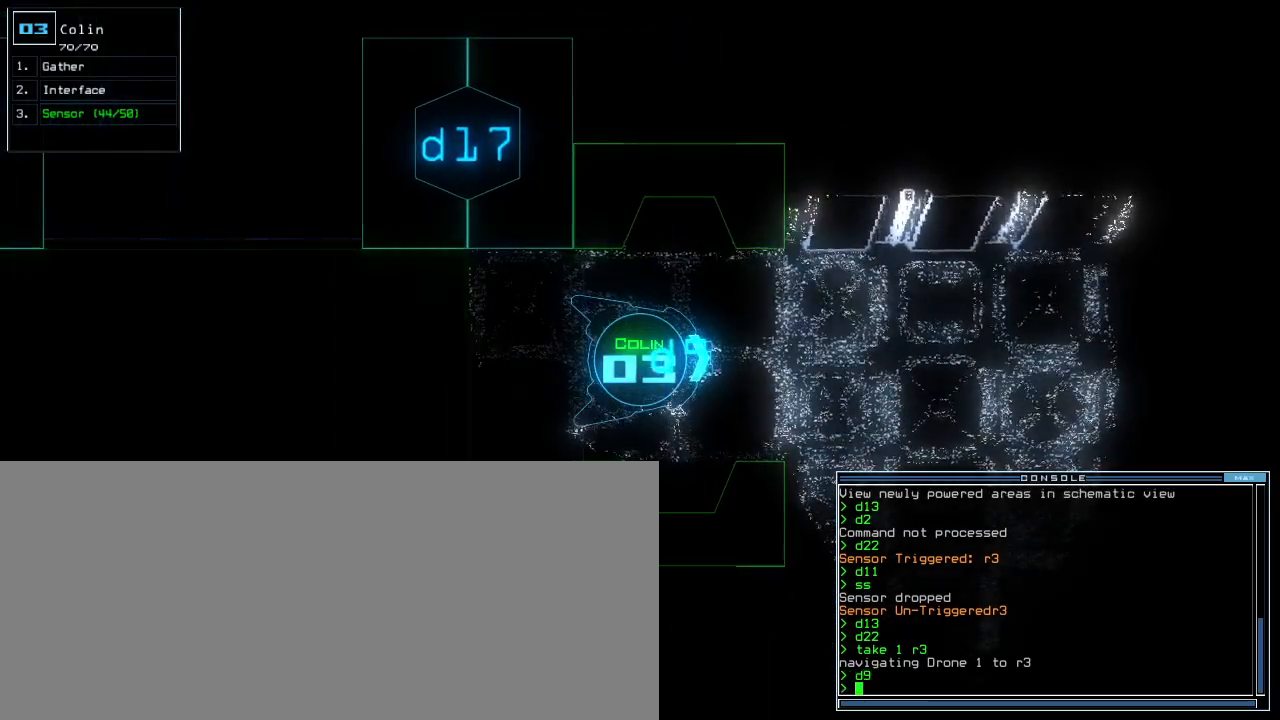
{"keys": [], "events": [[83, "d", "down"], [150, "d", "up"]]}
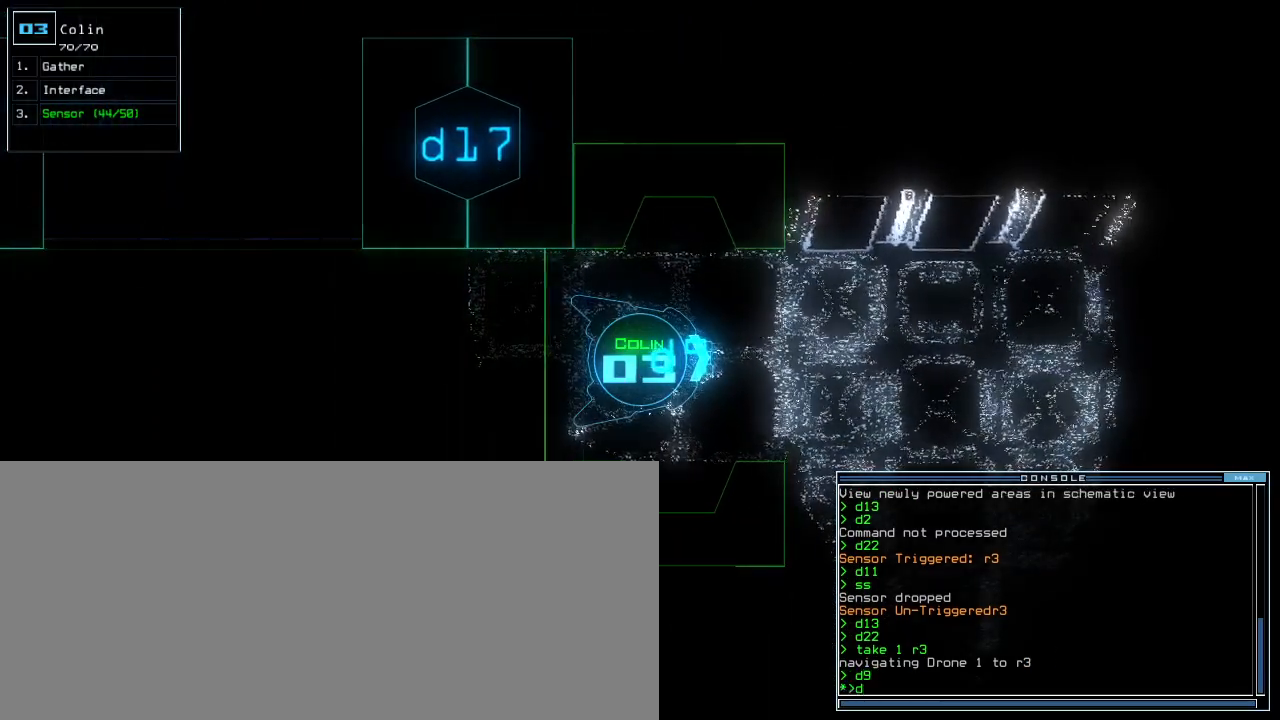
{"keys": [], "events": [[100, "9", "down"], [183, "9", "up"]]}
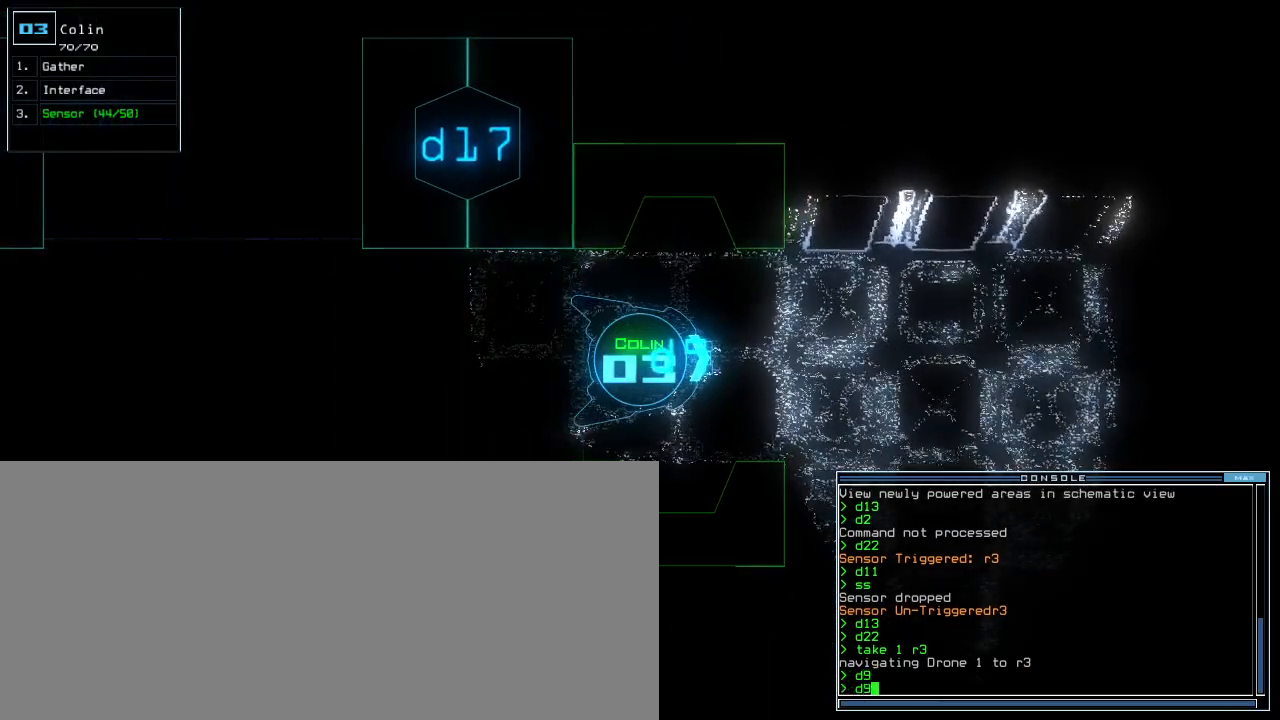
{"keys": [], "events": []}
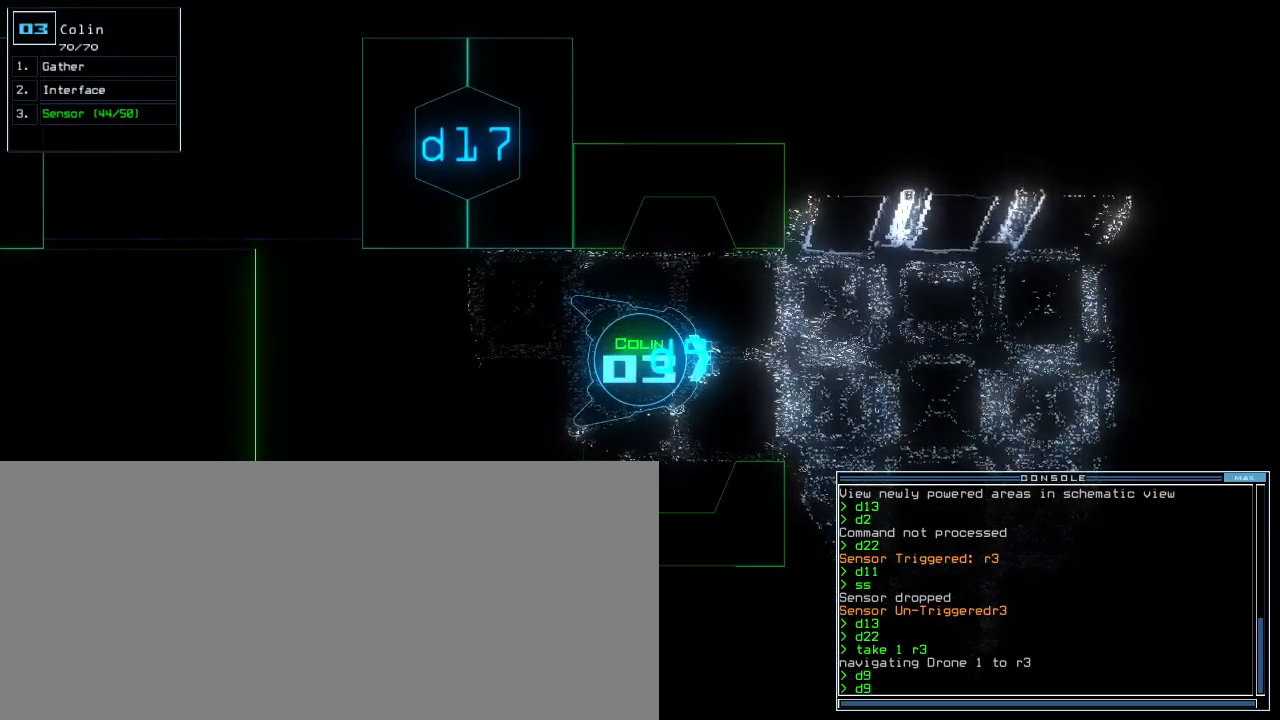
{"keys": [], "events": []}
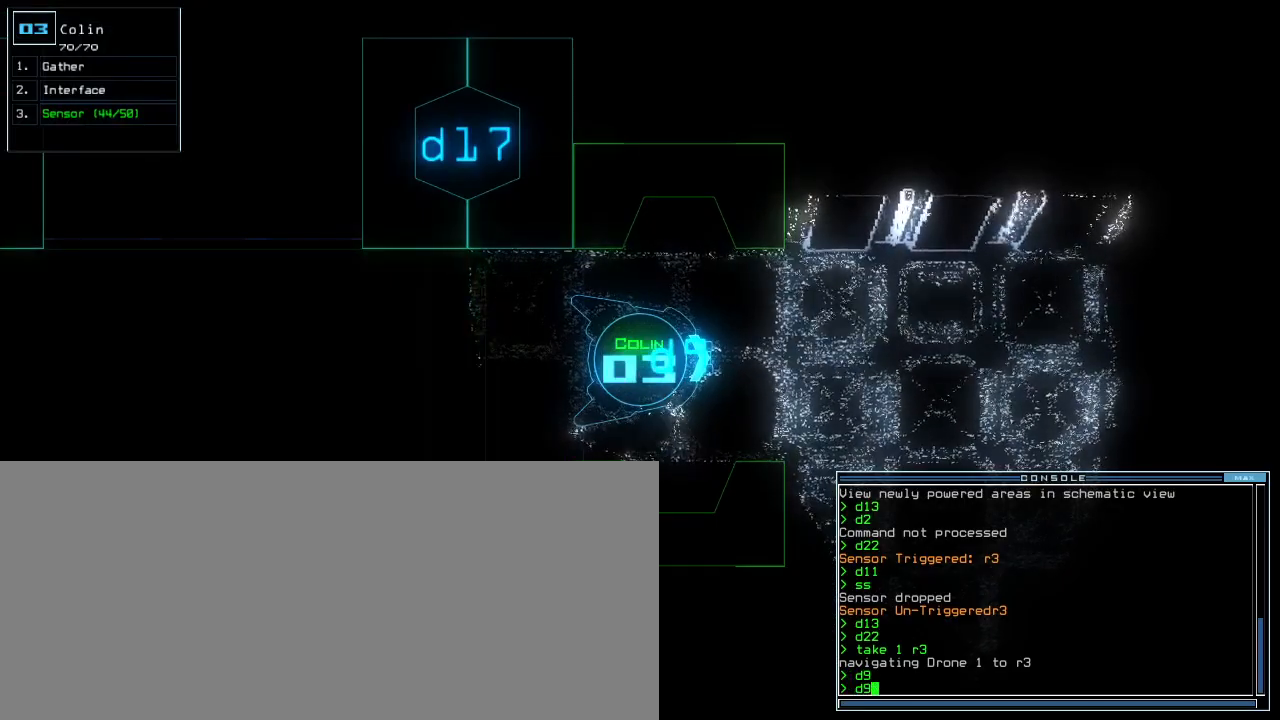
{"keys": [], "events": []}
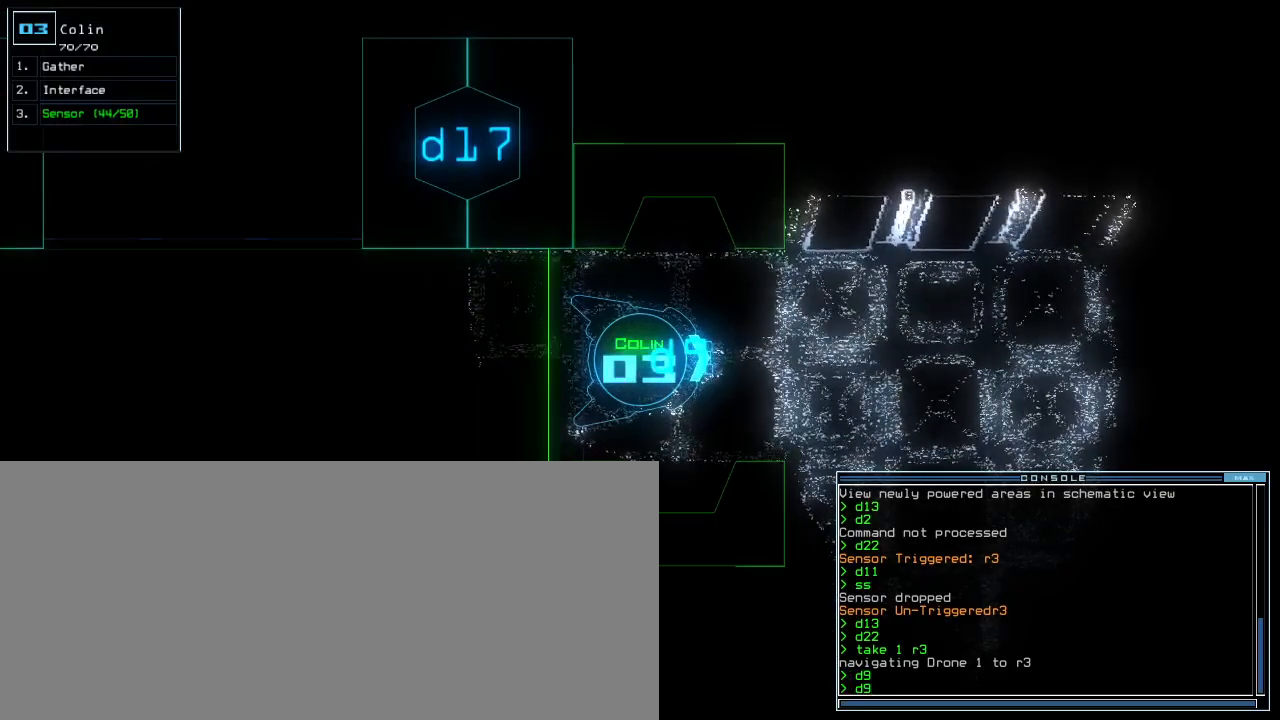
{"keys": [], "events": []}
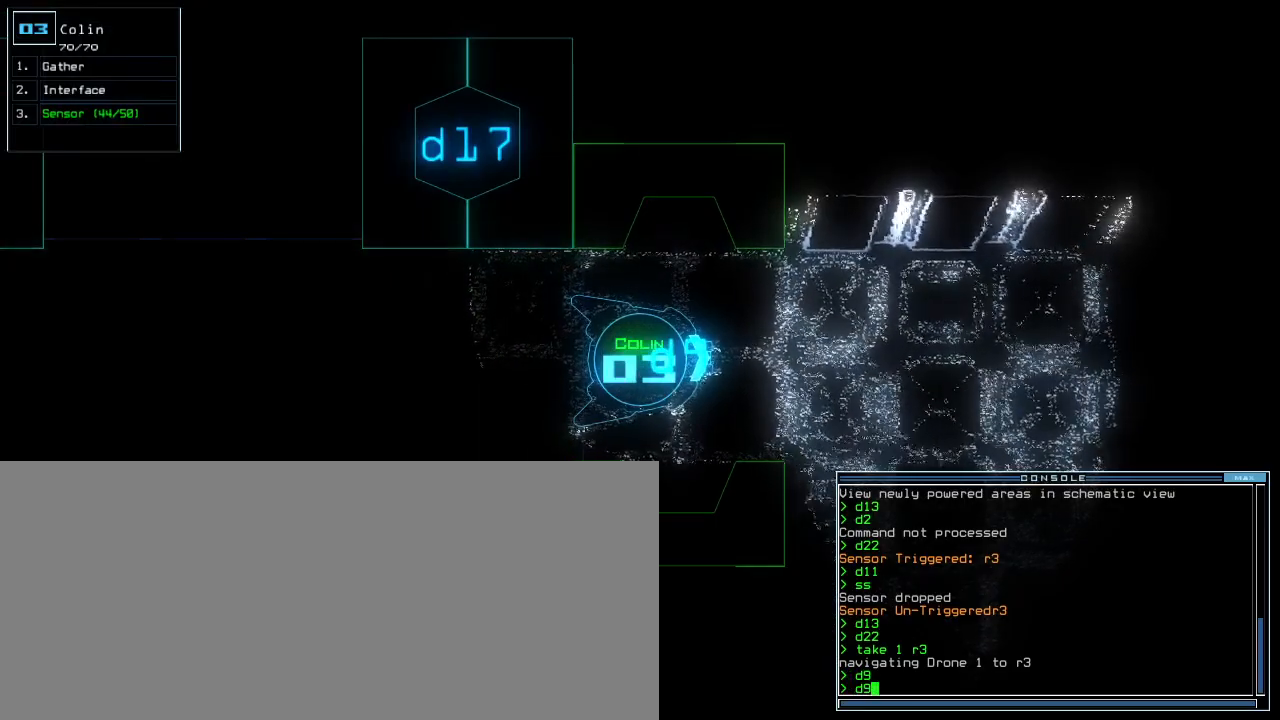
{"keys": [], "events": []}
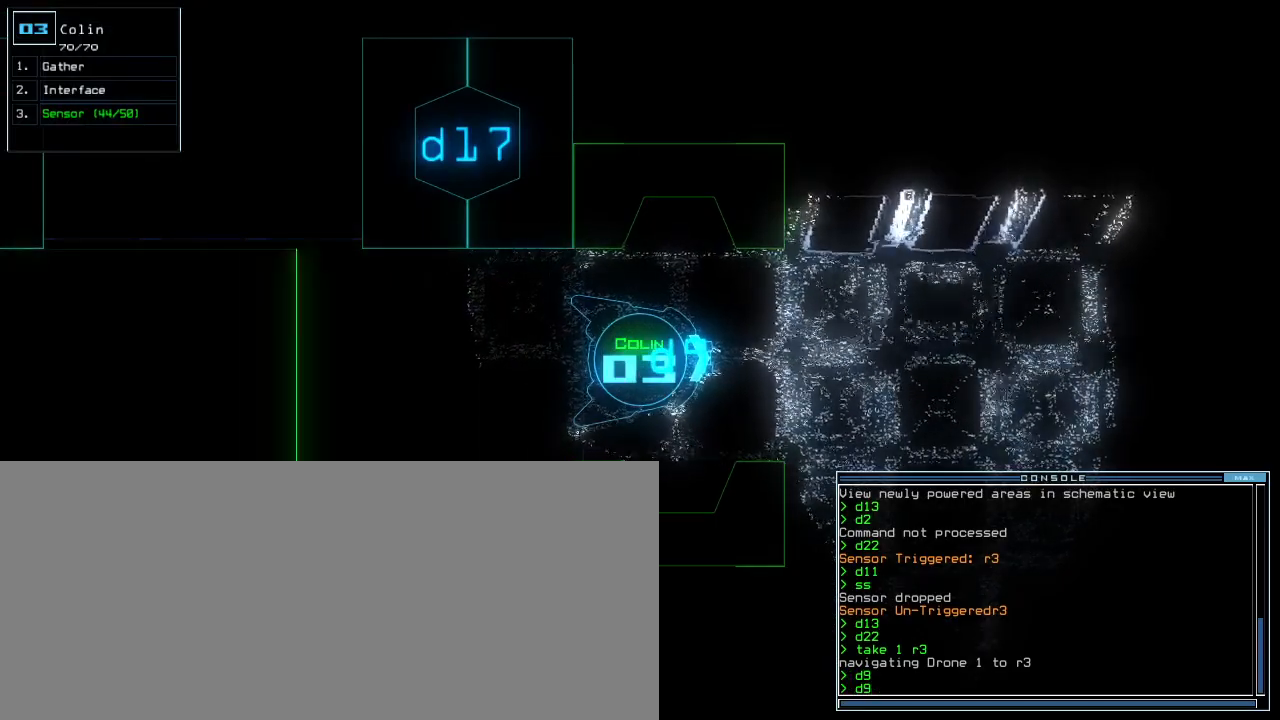
{"keys": [], "events": []}
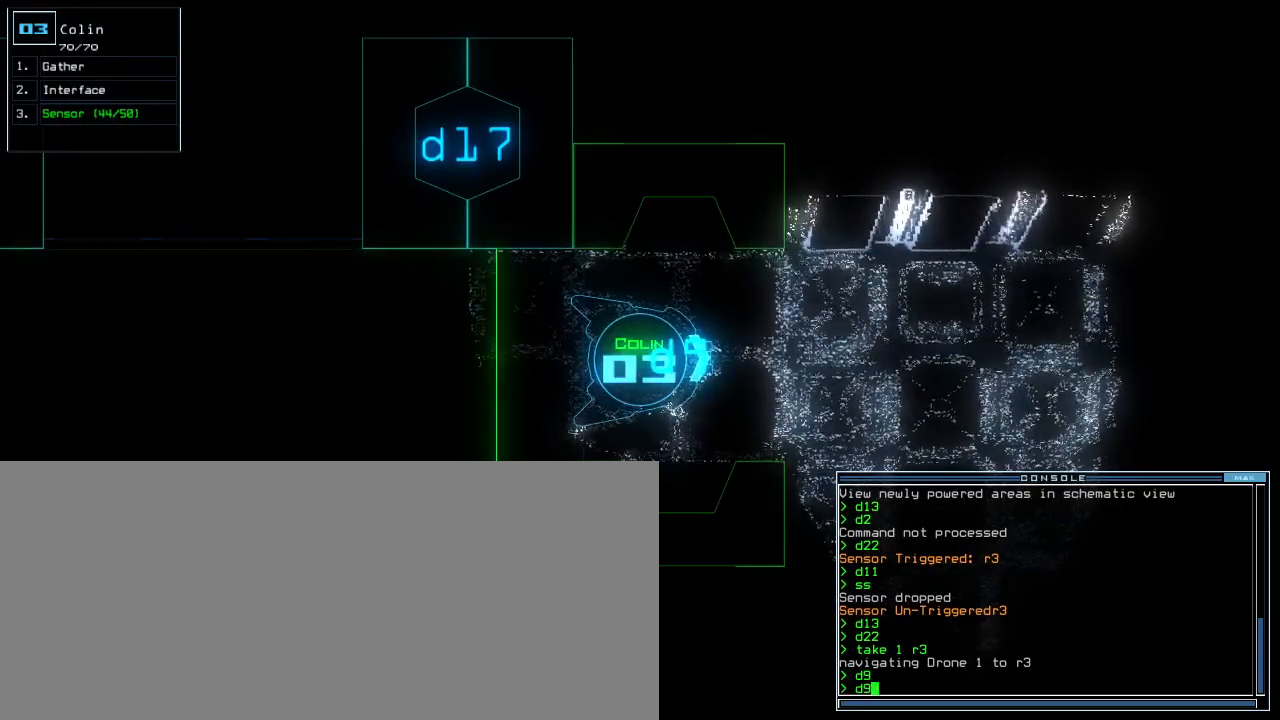
{"keys": [], "events": []}
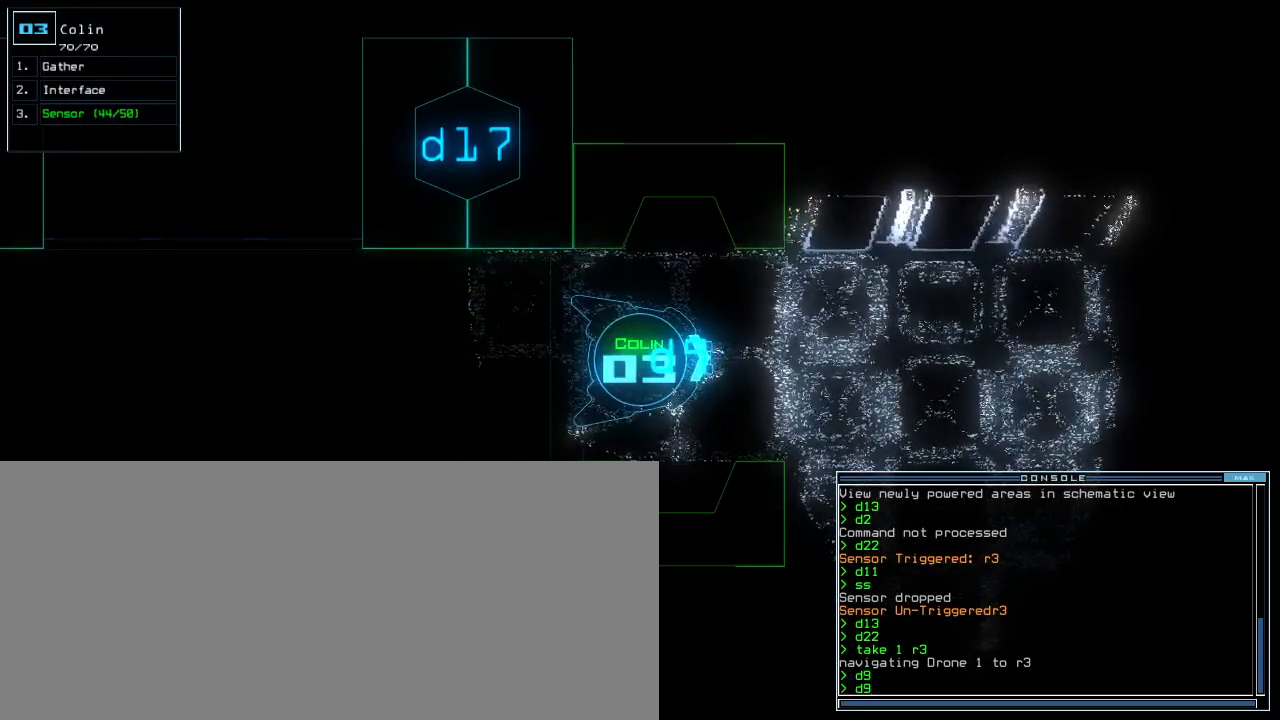
{"keys": [], "events": []}
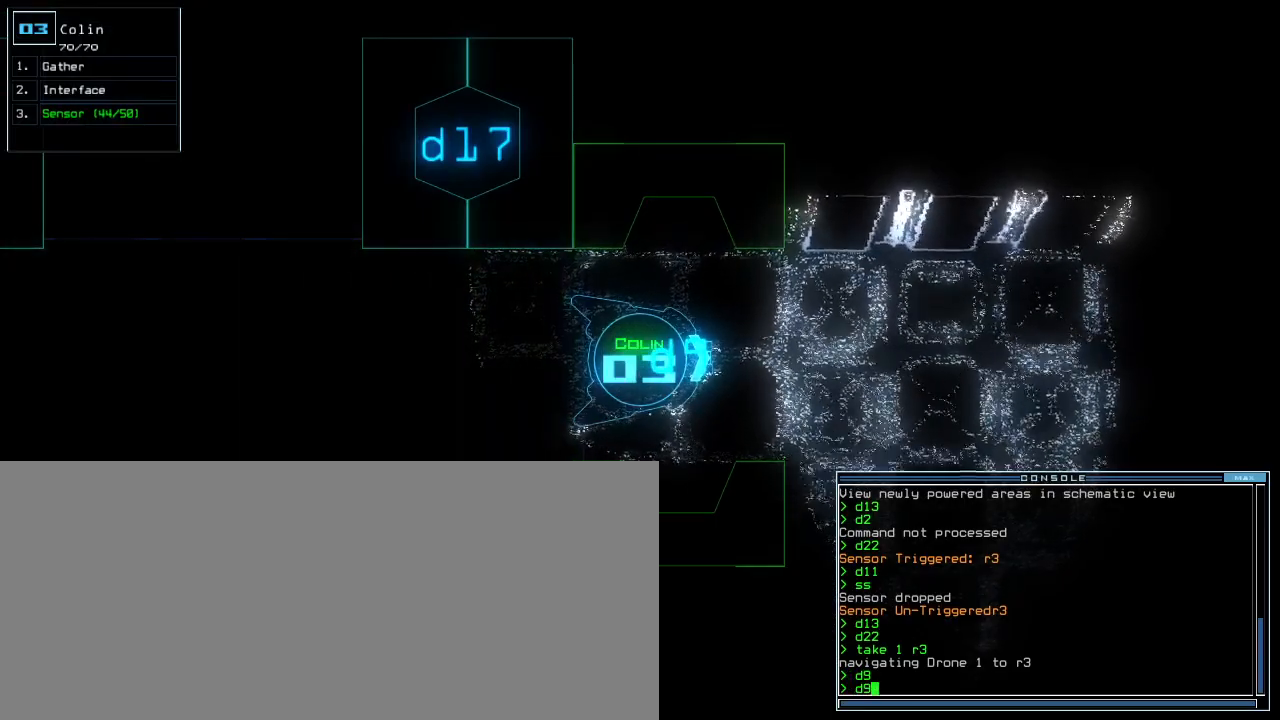
{"keys": [], "events": [[233, "up", "down"], [317, "up", "up"]]}
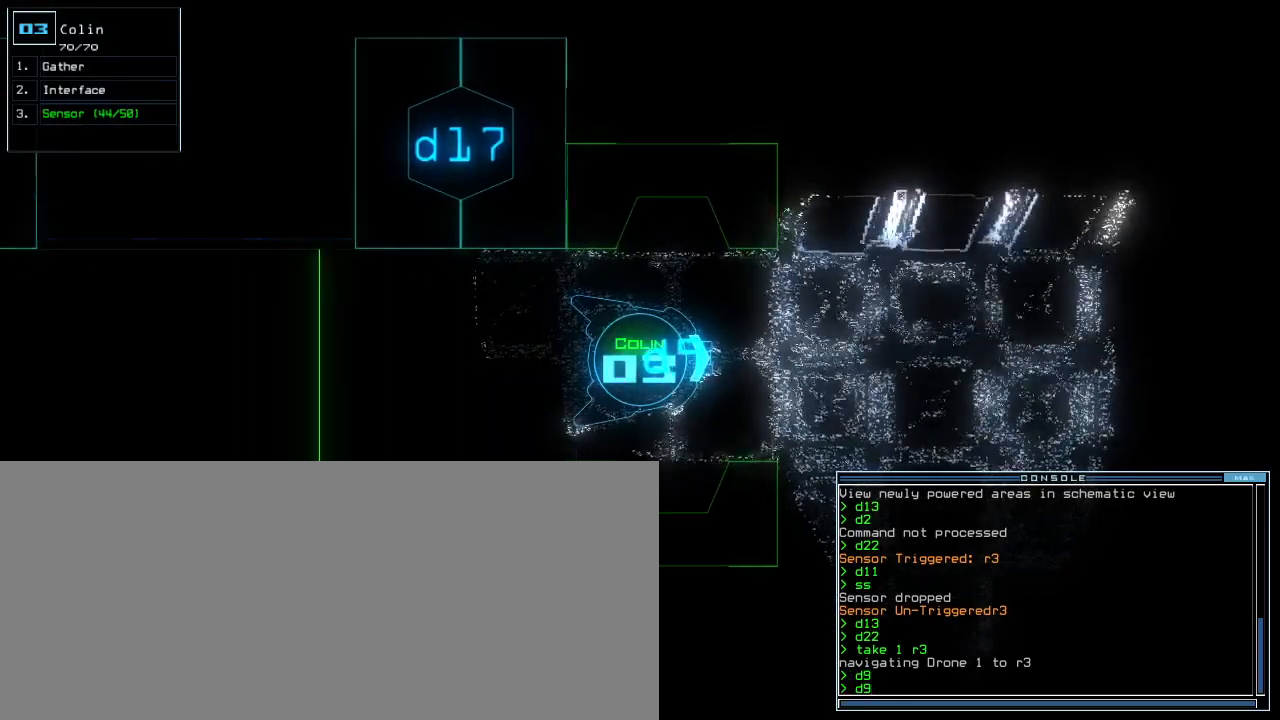
{"keys": [], "events": []}
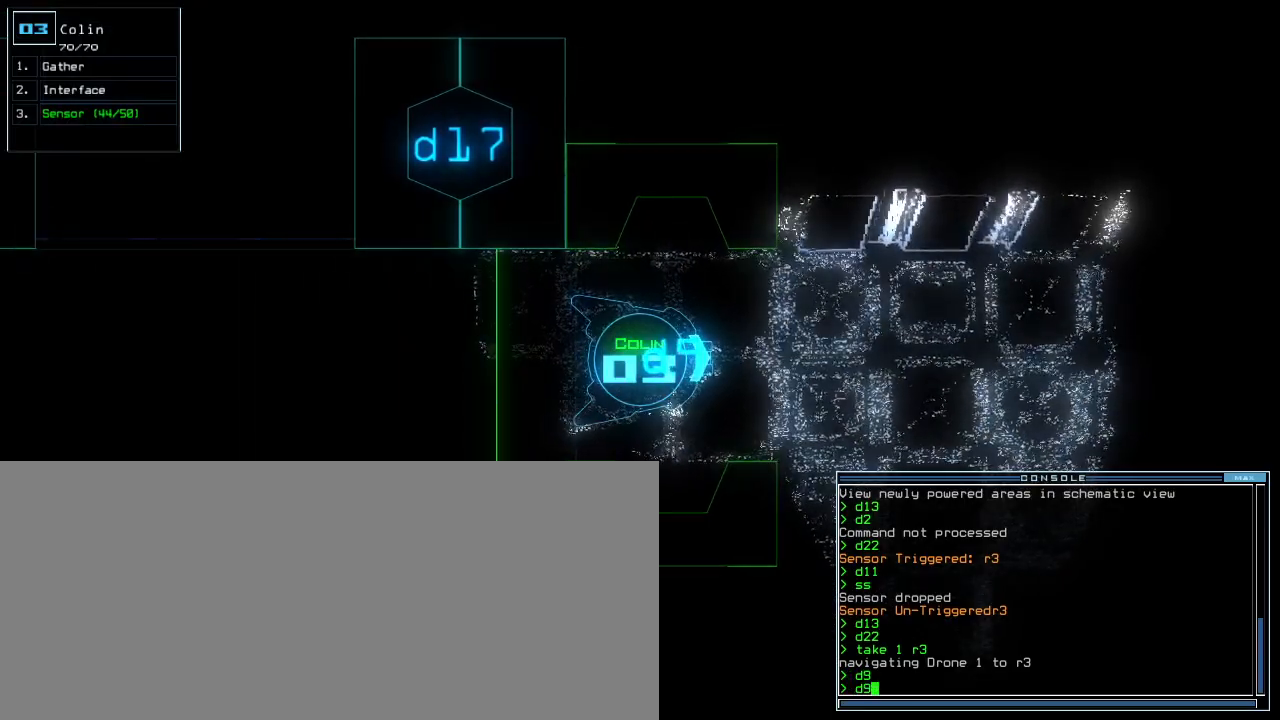
{"keys": [], "events": [[333, "up", "down"], [400, "up", "up"]]}
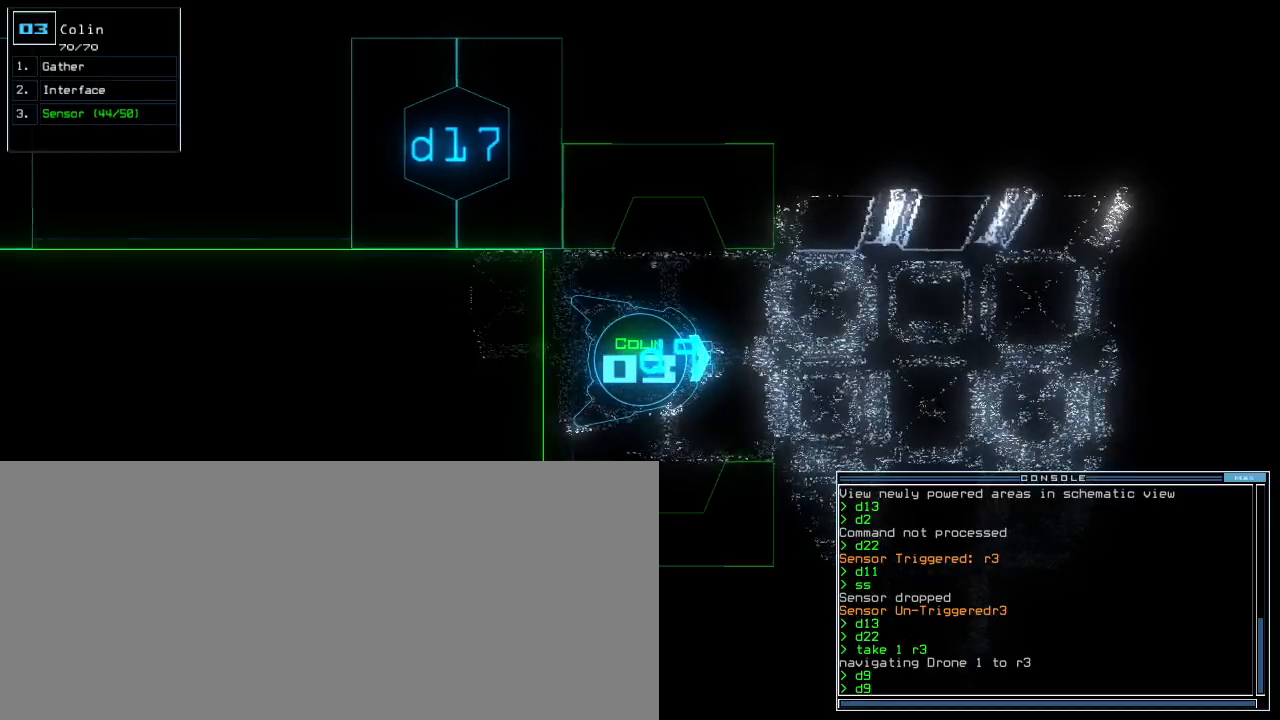
{"keys": [], "events": []}
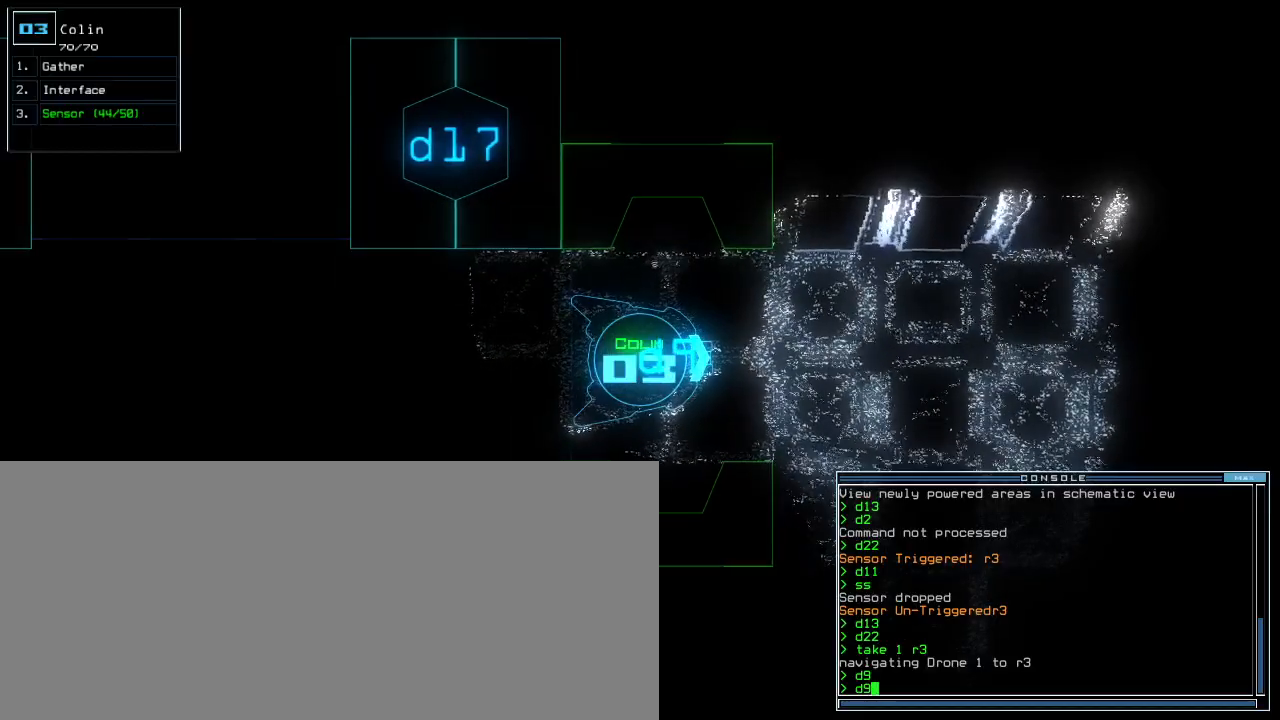
{"keys": [], "events": [[283, "up", "down"], [333, "up", "up"]]}